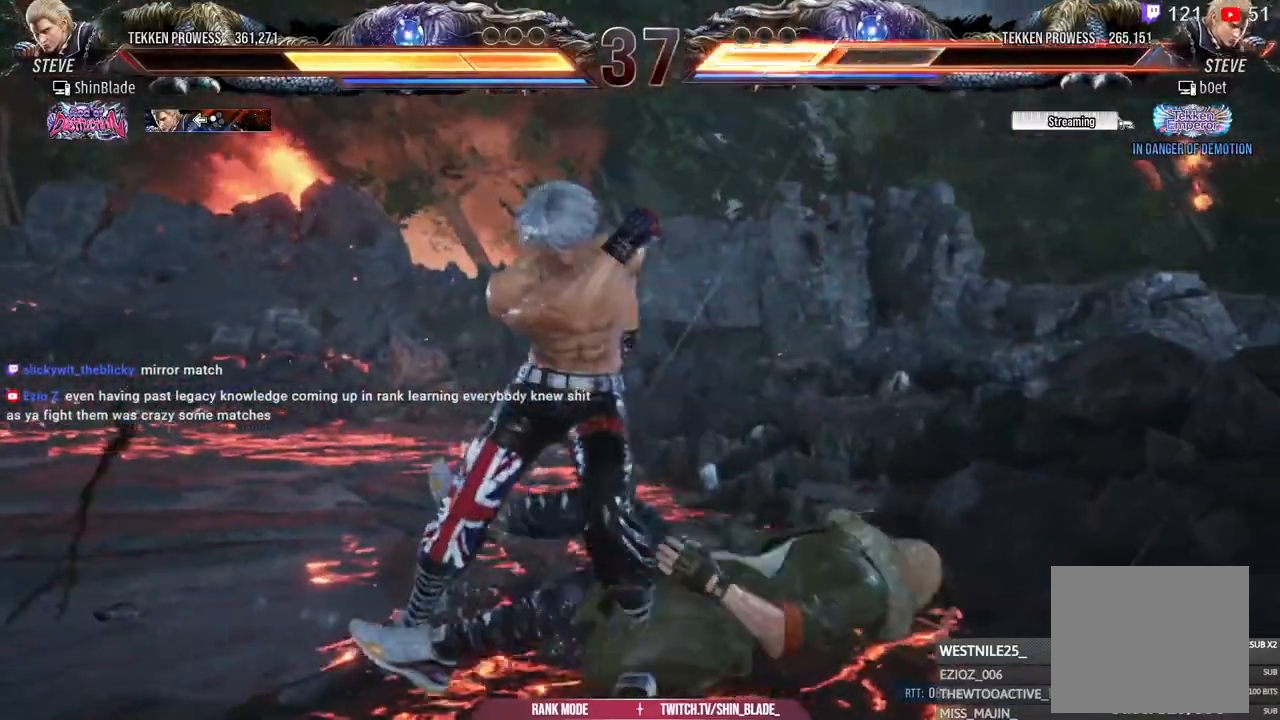
Gameplay with a controller (PlayStation layout); each line is a JSON object with the inputs held at the frame after it. "events" lists button and stick changes between this image and that frame as [ms after this image, input, new state], when the widget could be followed in between.
{"buttons": ["DPAD_RIGHT"], "left_stick": "center", "right_stick": "center", "events": [[100, "DPAD_LEFT", "up"], [400, "DPAD_DOWN", "down"], [433, "DPAD_RIGHT", "down"], [483, "DPAD_DOWN", "up"]]}
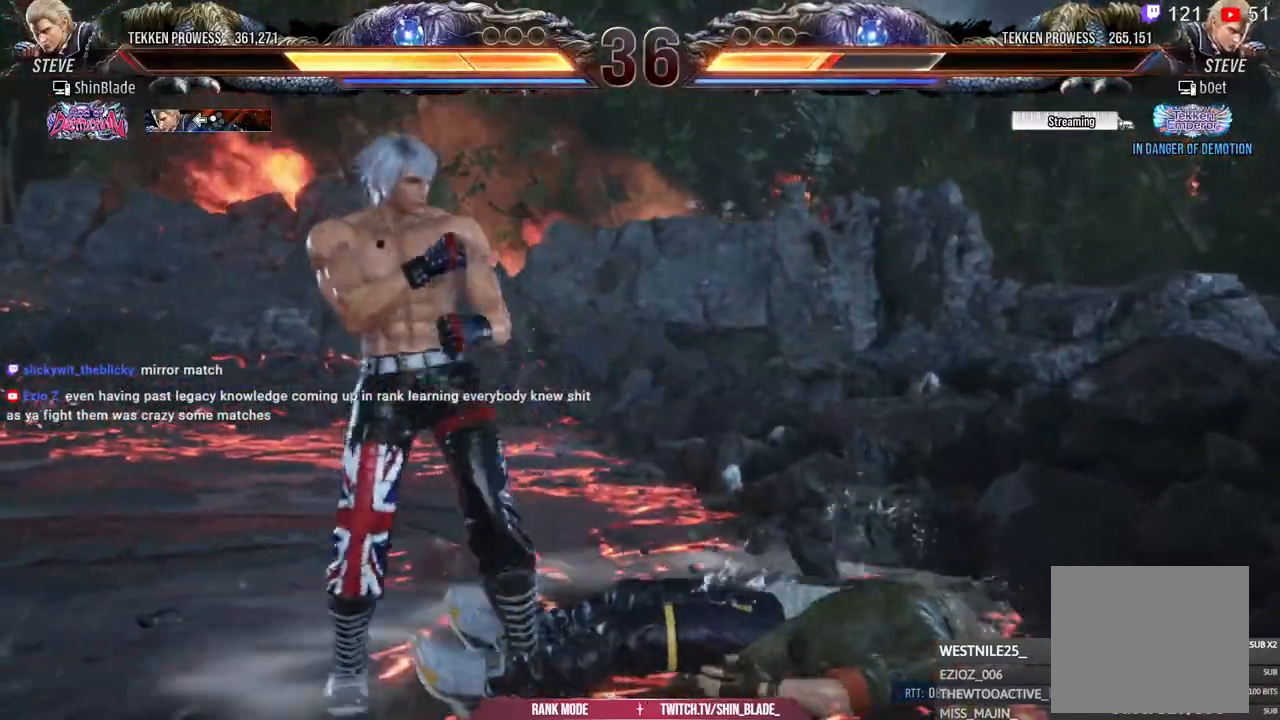
{"buttons": ["DPAD_LEFT"], "left_stick": "center", "right_stick": "center", "events": [[17, "SQUARE", "down"], [67, "DPAD_RIGHT", "up"], [100, "DPAD_RIGHT", "down"], [117, "DPAD_RIGHT", "up"], [133, "DPAD_LEFT", "down"], [133, "SQUARE", "up"], [183, "SQUARE", "down"], [450, "SQUARE", "up"]]}
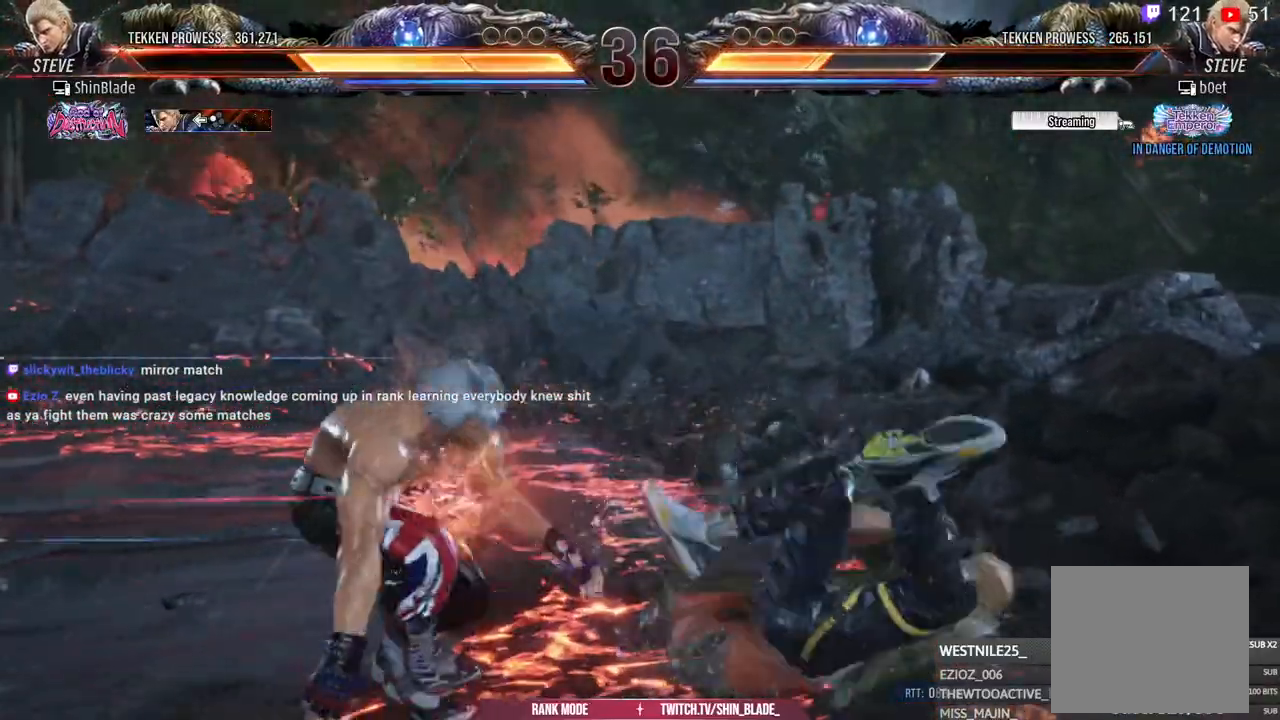
{"buttons": ["DPAD_LEFT"], "left_stick": "center", "right_stick": "center", "events": [[50, "DPAD_LEFT", "up"], [283, "DPAD_DOWN", "down"], [333, "DPAD_RIGHT", "down"], [350, "DPAD_DOWN", "up"], [417, "SQUARE", "down"], [433, "DPAD_RIGHT", "up"], [500, "DPAD_LEFT", "down"], [500, "SQUARE", "up"]]}
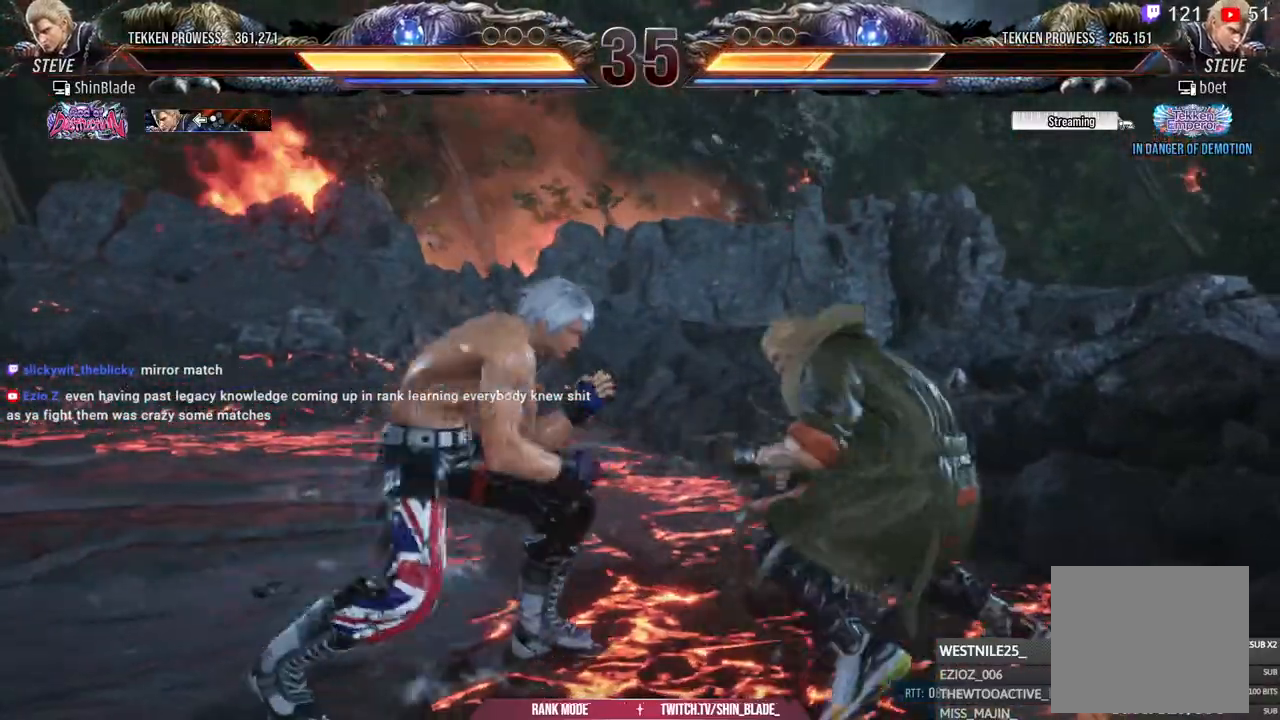
{"buttons": ["DPAD_LEFT"], "left_stick": "center", "right_stick": "center", "events": [[50, "SQUARE", "down"], [133, "SQUARE", "up"], [200, "SQUARE", "down"], [400, "SQUARE", "up"]]}
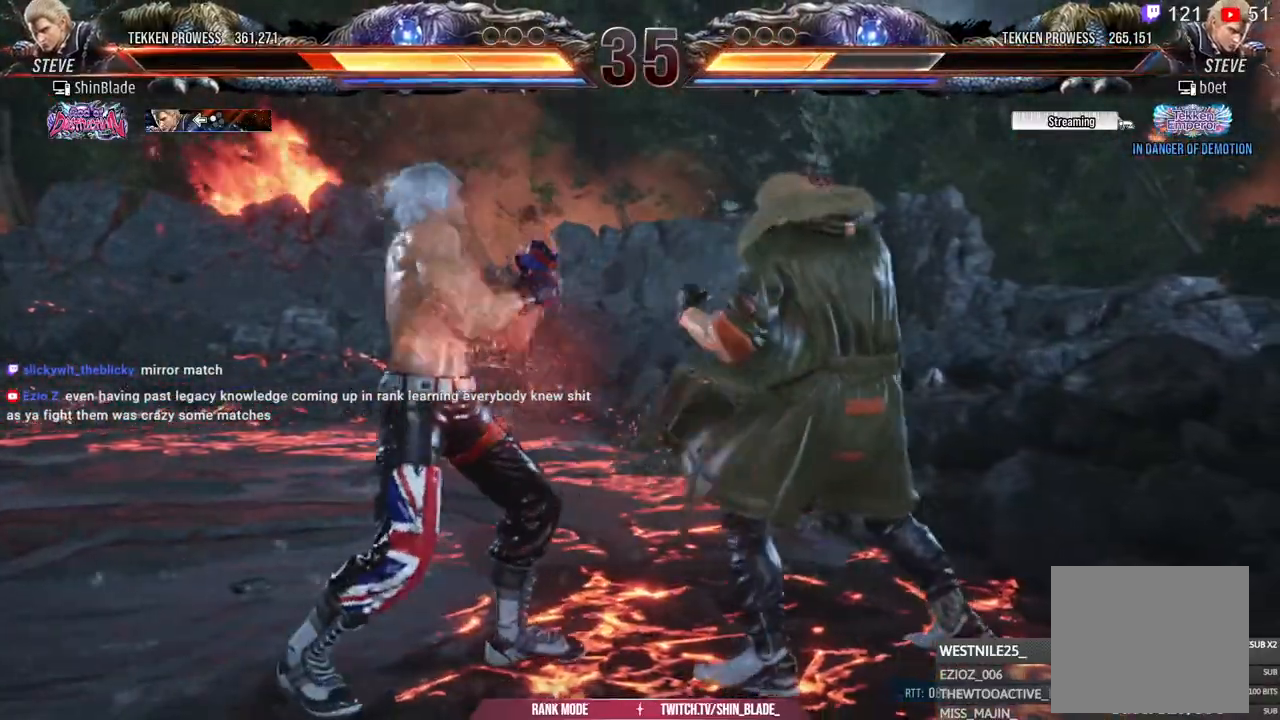
{"buttons": ["DPAD_LEFT"], "left_stick": "center", "right_stick": "center", "events": [[117, "SQUARE", "down"], [500, "SQUARE", "up"]]}
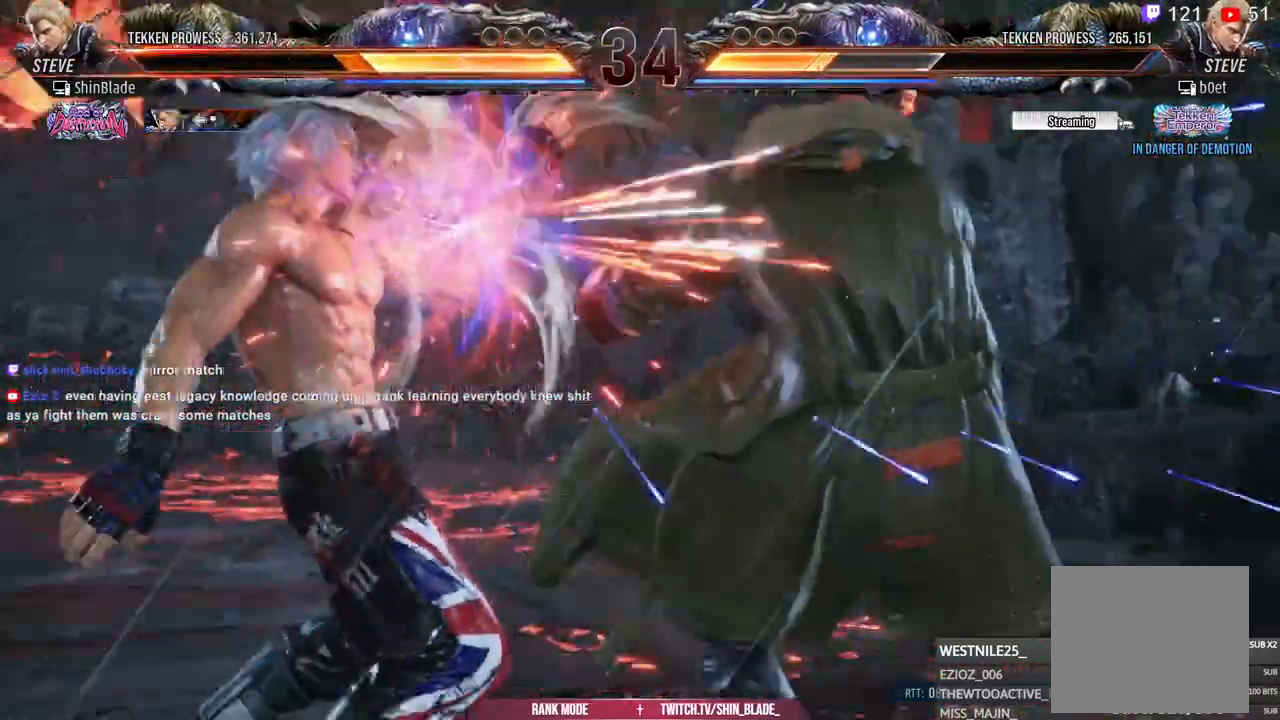
{"buttons": ["CROSS", "DPAD_LEFT"], "left_stick": "center", "right_stick": "center", "events": [[300, "CROSS", "down"], [400, "CROSS", "up"], [483, "CROSS", "down"]]}
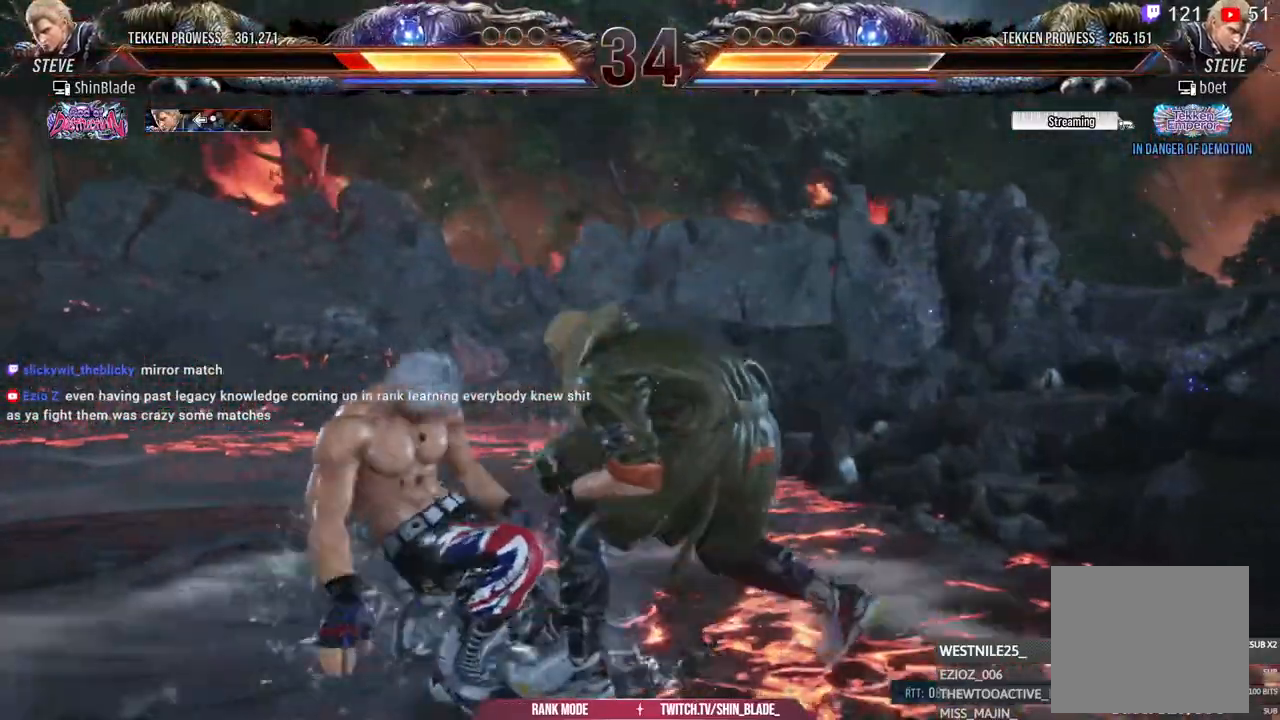
{"buttons": ["CROSS"], "left_stick": "right", "right_stick": "center", "events": [[67, "CROSS", "up"], [150, "CROSS", "down"], [183, "DPAD_LEFT", "up"], [183, "left_stick", "right"], [217, "DPAD_UP", "down"], [233, "DPAD_UP", "up"], [250, "CROSS", "up"], [300, "CROSS", "down"], [417, "CROSS", "up"], [467, "CROSS", "down"]]}
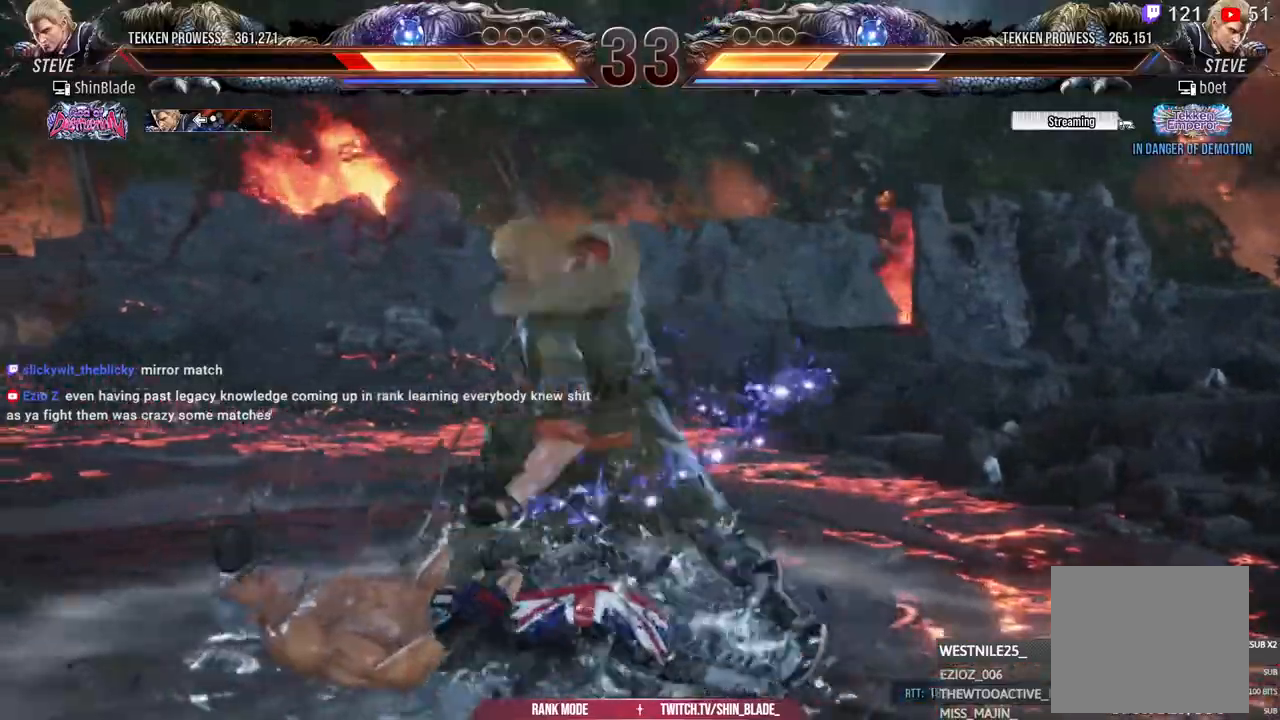
{"buttons": ["CROSS"], "left_stick": "center", "right_stick": "center", "events": [[17, "left_stick", "center"], [83, "CROSS", "up"], [150, "CROSS", "down"], [233, "CROSS", "up"], [300, "CROSS", "down"], [417, "CROSS", "up"], [500, "CROSS", "down"]]}
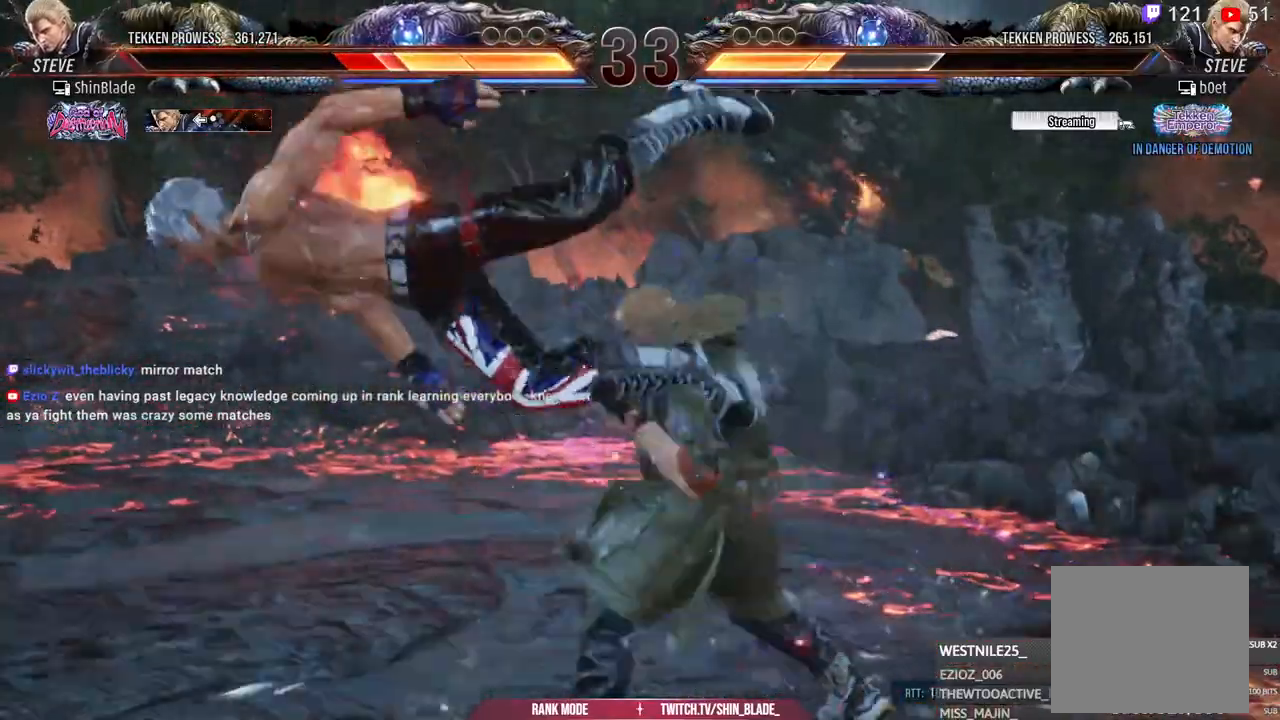
{"buttons": [], "left_stick": "center", "right_stick": "center", "events": [[100, "CROSS", "up"], [183, "CROSS", "down"], [283, "CROSS", "up"], [383, "CROSS", "down"], [483, "CROSS", "up"]]}
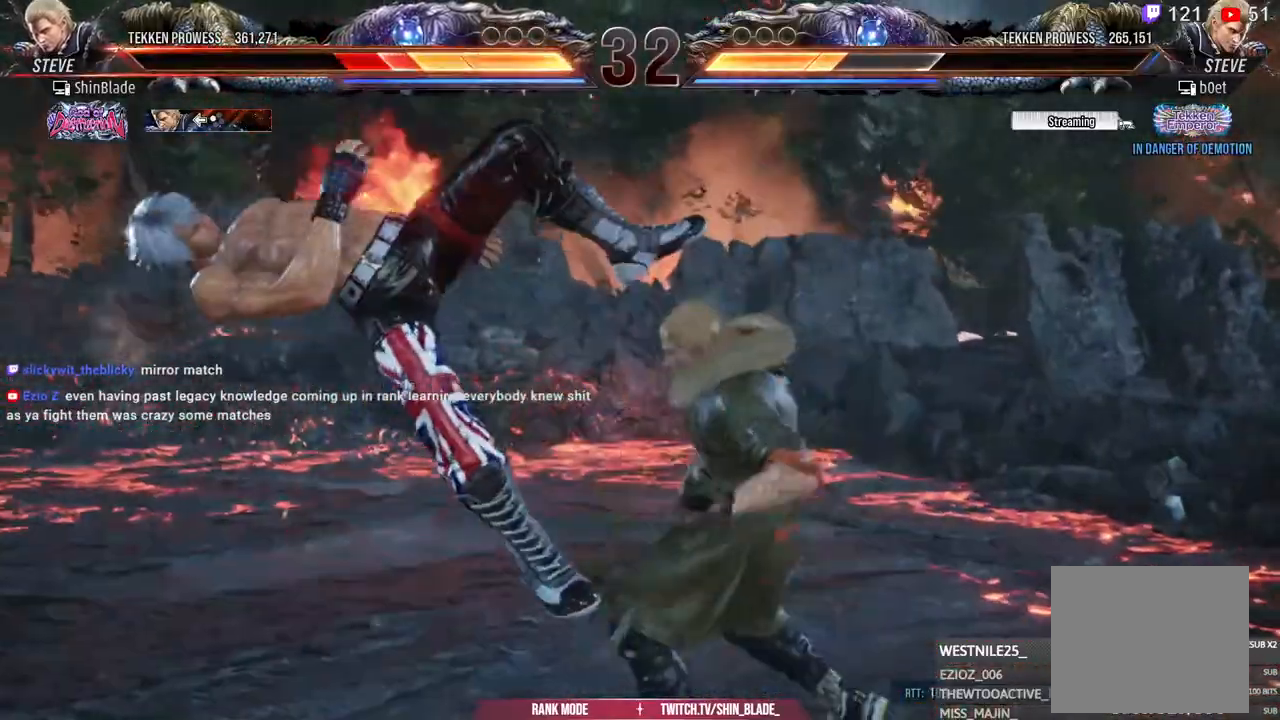
{"buttons": ["CROSS"], "left_stick": "center", "right_stick": "center", "events": [[83, "CROSS", "down"], [183, "CROSS", "up"], [267, "CROSS", "down"], [367, "CROSS", "up"], [450, "CROSS", "down"]]}
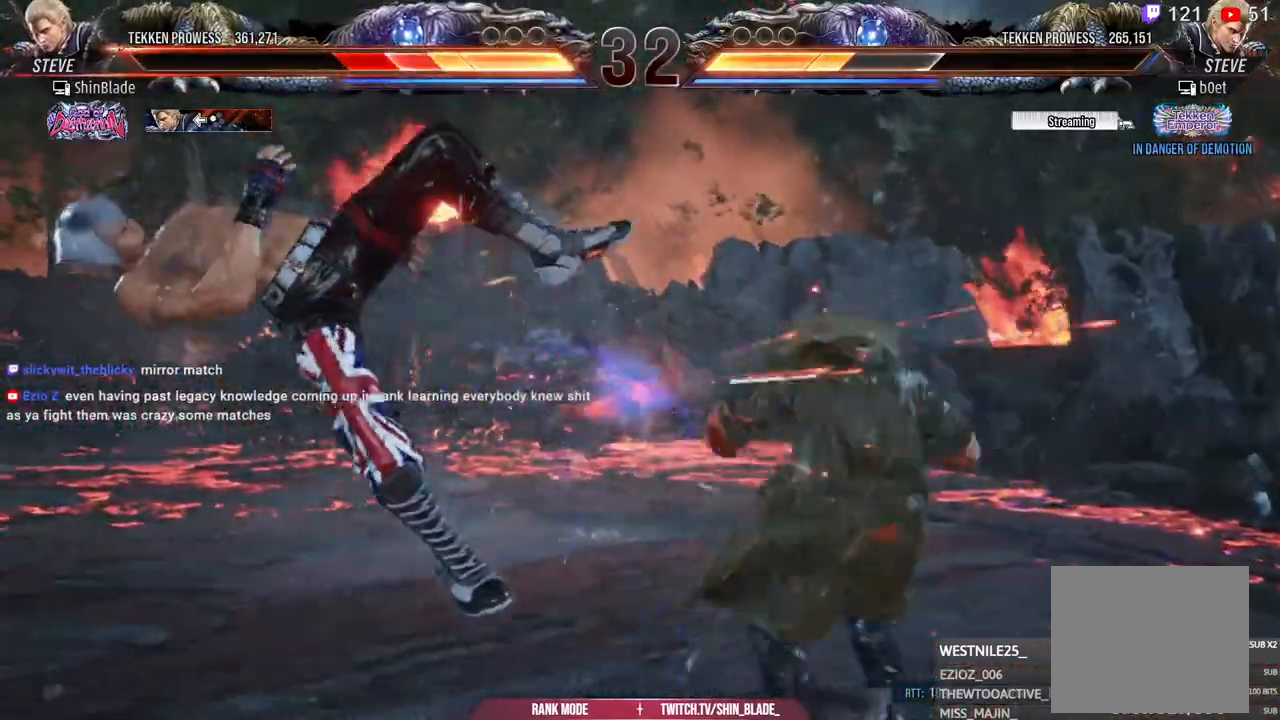
{"buttons": [], "left_stick": "center", "right_stick": "center", "events": [[67, "CROSS", "up"], [150, "CROSS", "down"], [250, "CROSS", "up"], [283, "R2", "down"], [333, "CROSS", "down"], [467, "CROSS", "up"], [467, "R2", "up"]]}
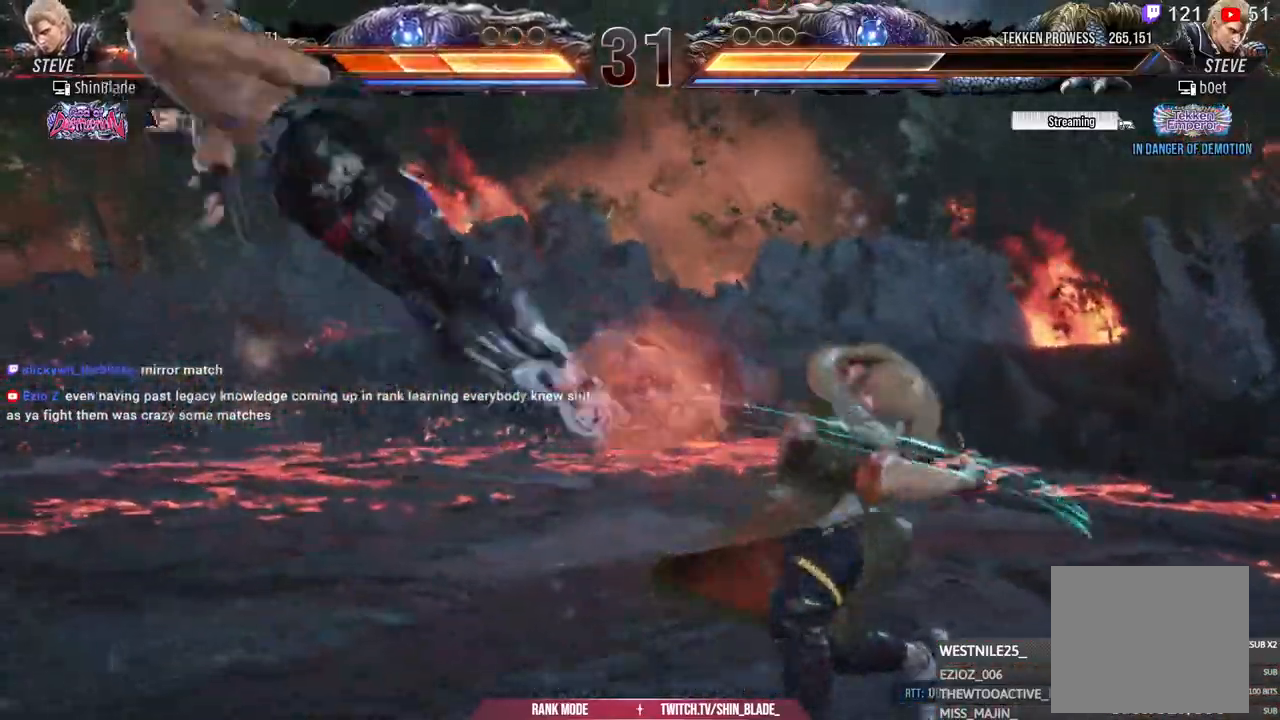
{"buttons": ["DPAD_LEFT"], "left_stick": "center", "right_stick": "center", "events": [[17, "CROSS", "down"], [117, "CROSS", "up"], [200, "CROSS", "down"], [300, "CROSS", "up"], [300, "DPAD_LEFT", "down"], [367, "CROSS", "down"], [450, "CROSS", "up"]]}
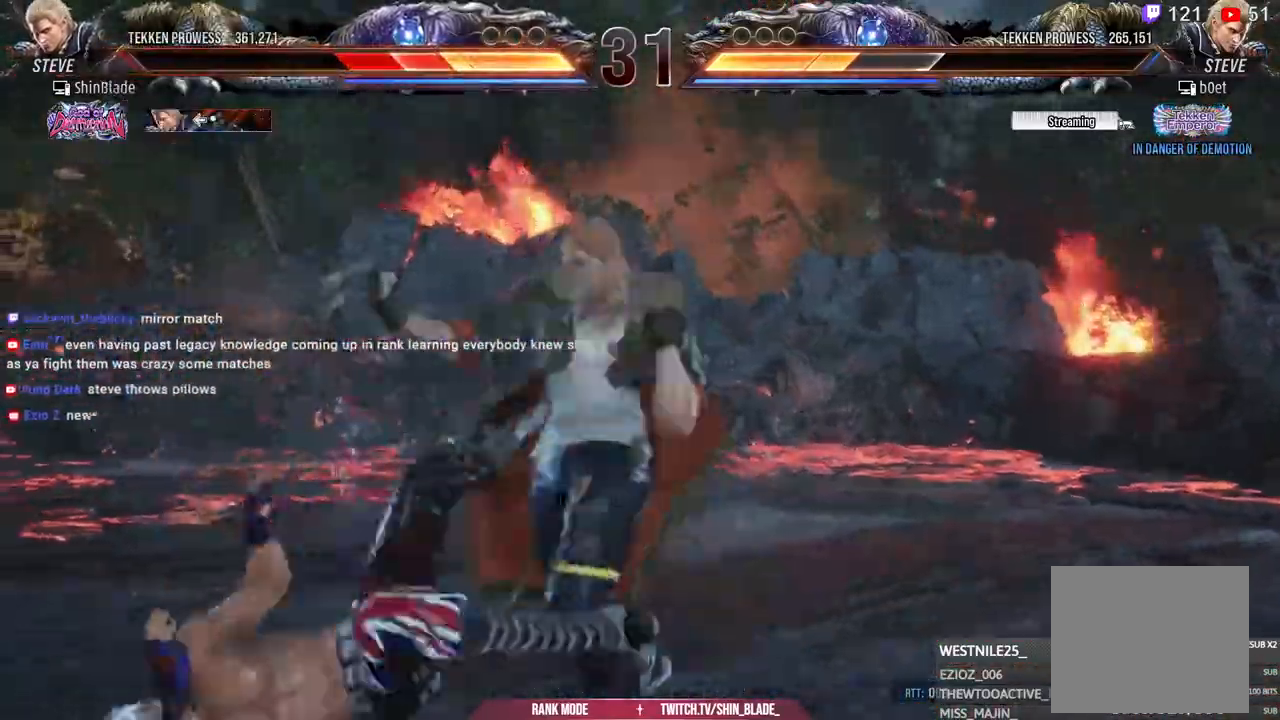
{"buttons": ["CROSS", "DPAD_LEFT"], "left_stick": "center", "right_stick": "center", "events": [[50, "CROSS", "down"], [133, "CROSS", "up"], [233, "CROSS", "down"], [317, "CROSS", "up"], [417, "CROSS", "down"]]}
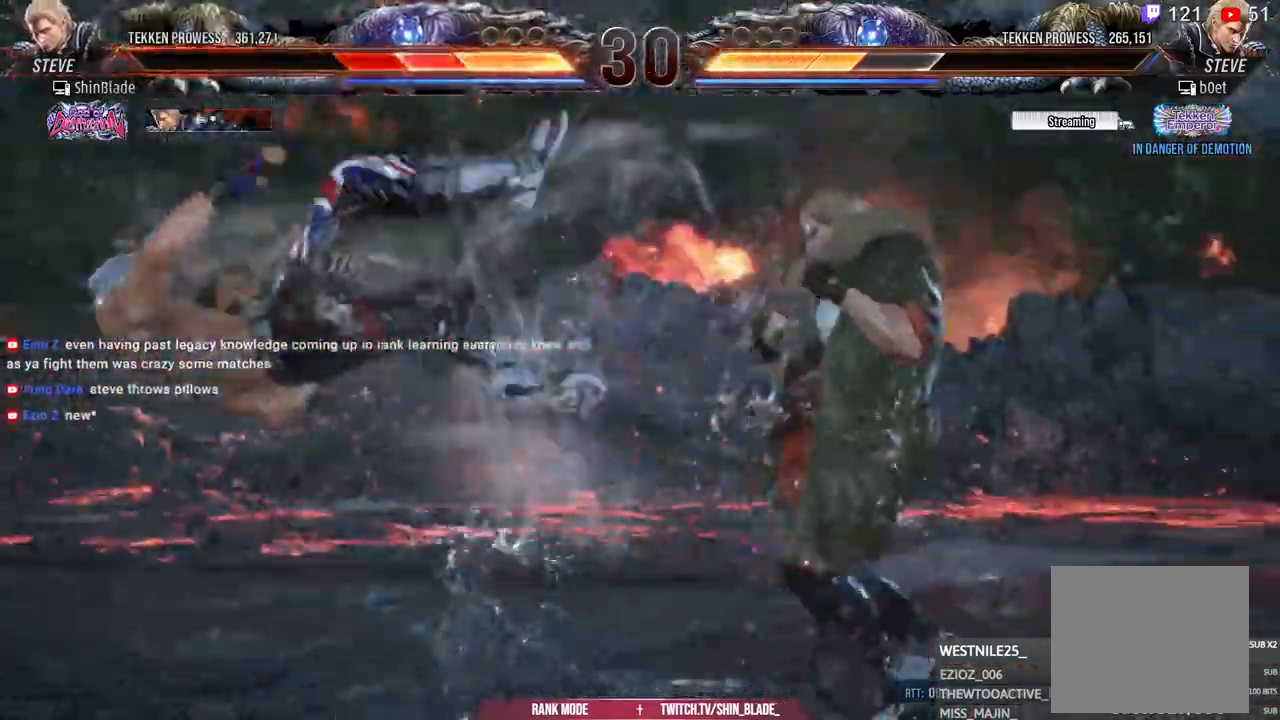
{"buttons": ["CROSS", "DPAD_LEFT"], "left_stick": "center", "right_stick": "center", "events": [[17, "CROSS", "up"], [100, "CROSS", "down"], [183, "CROSS", "up"], [267, "CROSS", "down"], [367, "CROSS", "up"], [467, "CROSS", "down"]]}
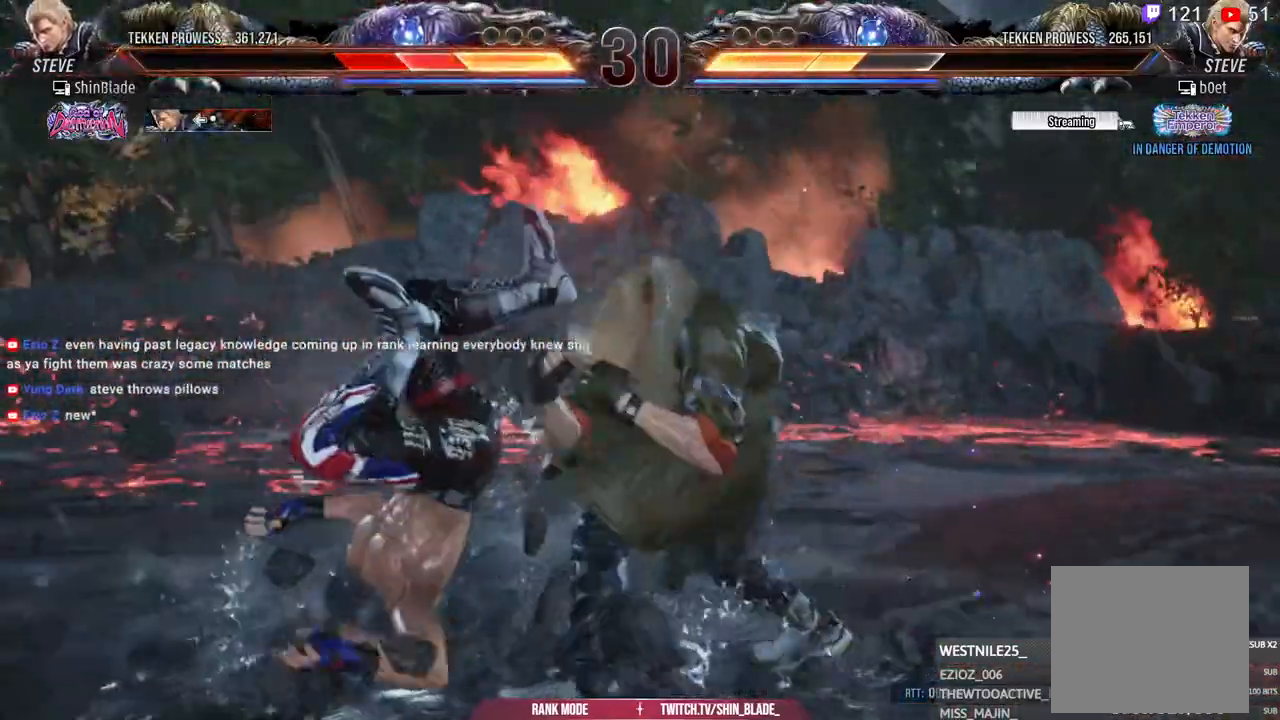
{"buttons": ["DPAD_LEFT"], "left_stick": "center", "right_stick": "center", "events": [[50, "CROSS", "up"], [150, "CROSS", "down"], [250, "CROSS", "up"], [350, "CROSS", "down"], [450, "CROSS", "up"]]}
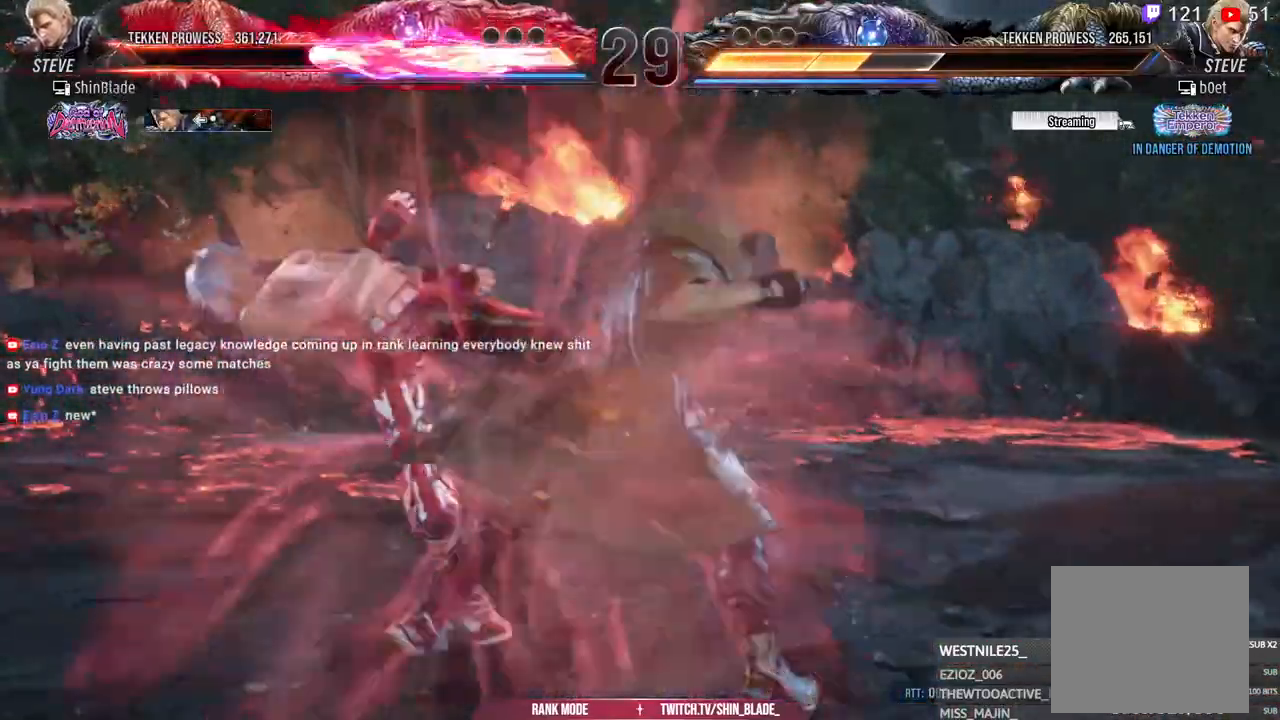
{"buttons": ["CROSS", "DPAD_LEFT"], "left_stick": "center", "right_stick": "center", "events": [[50, "CROSS", "down"], [150, "CROSS", "up"], [233, "CROSS", "down"], [333, "CROSS", "up"], [417, "CROSS", "down"]]}
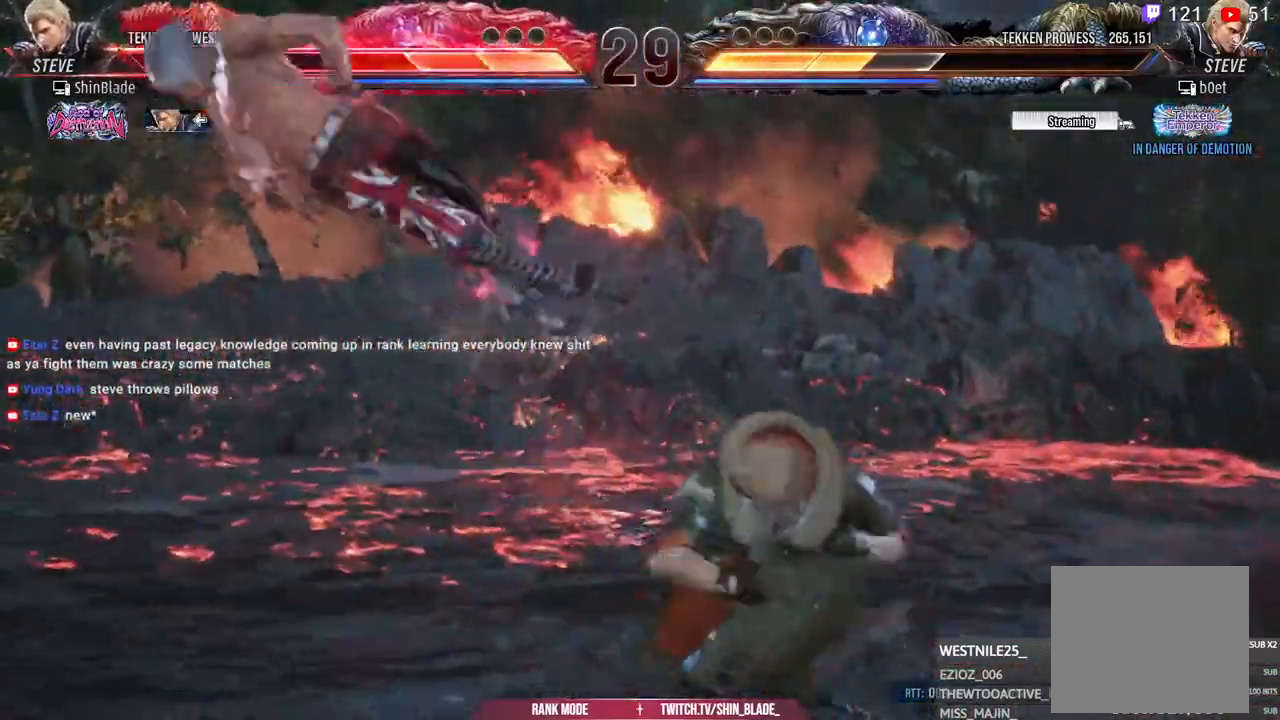
{"buttons": ["DPAD_LEFT"], "left_stick": "center", "right_stick": "center", "events": [[33, "CROSS", "up"], [100, "CROSS", "down"], [200, "CROSS", "up"], [283, "CROSS", "down"], [367, "CROSS", "up"], [433, "CROSS", "down"], [500, "CROSS", "up"]]}
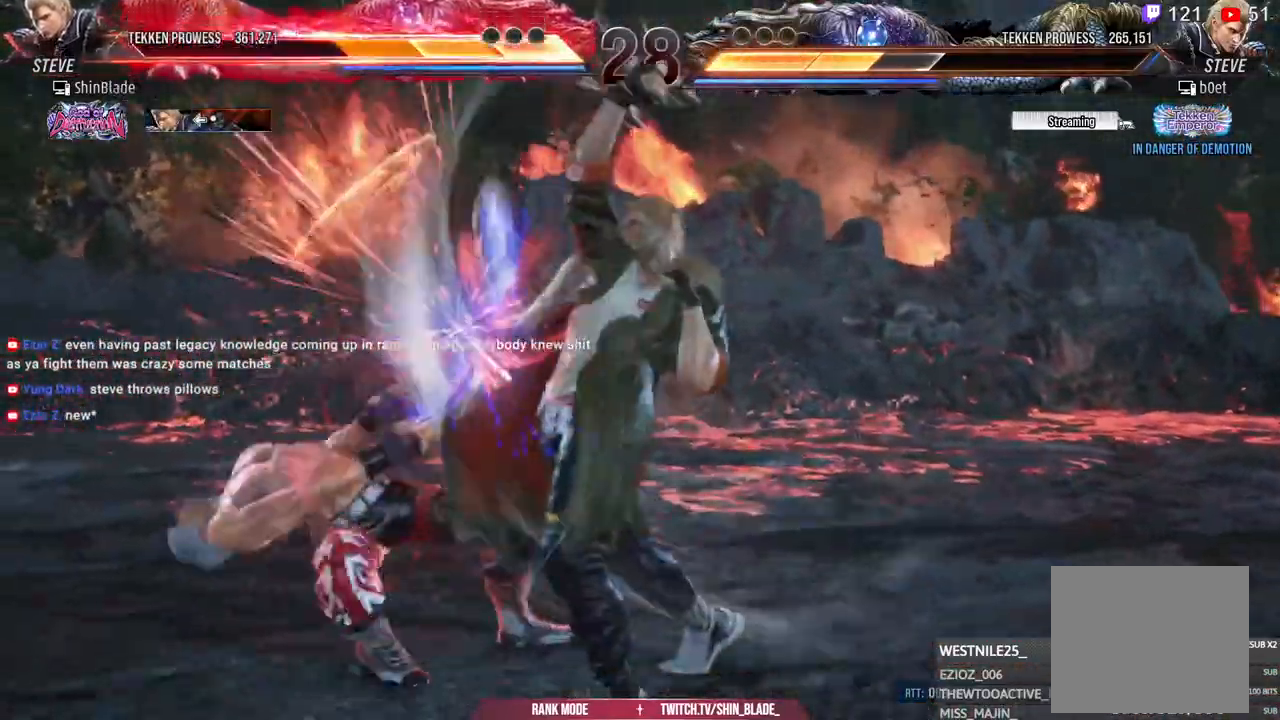
{"buttons": [], "left_stick": "center", "right_stick": "center", "events": [[67, "CROSS", "down"], [200, "CROSS", "up"], [350, "DPAD_LEFT", "up"]]}
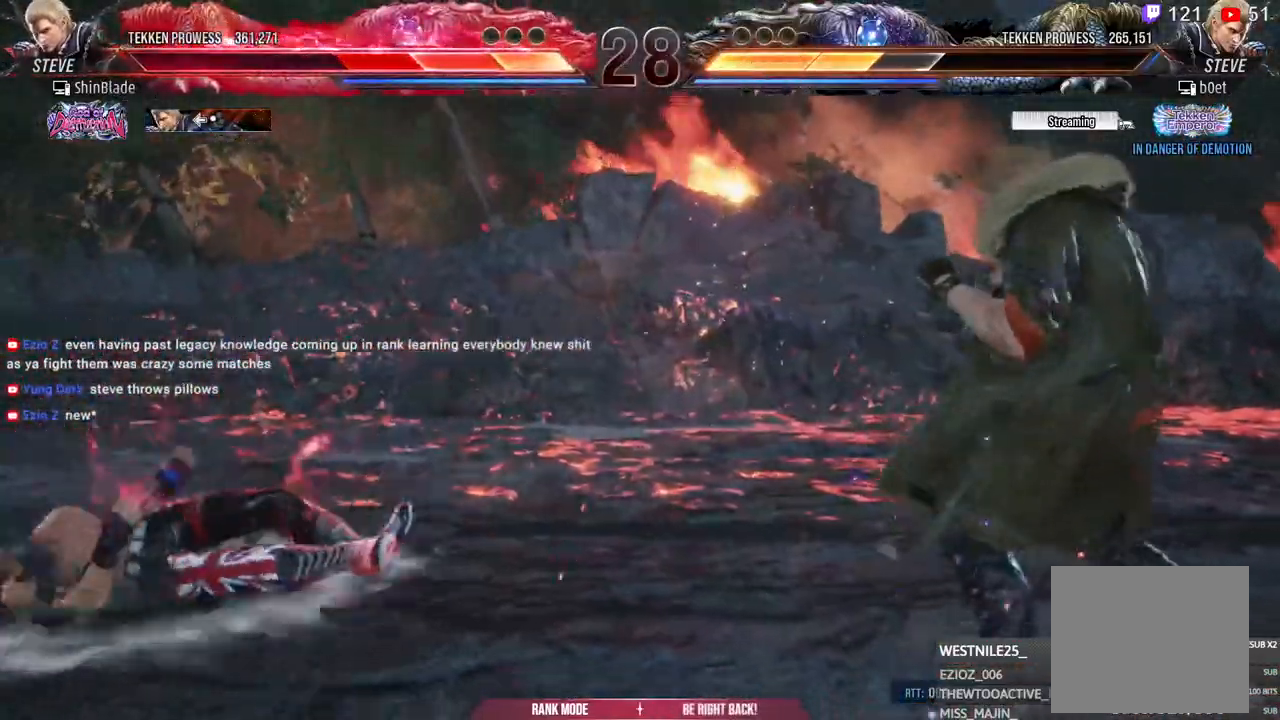
{"buttons": ["CIRCLE"], "left_stick": "center", "right_stick": "center", "events": [[333, "CIRCLE", "down"], [350, "CROSS", "down"], [417, "CROSS", "up"]]}
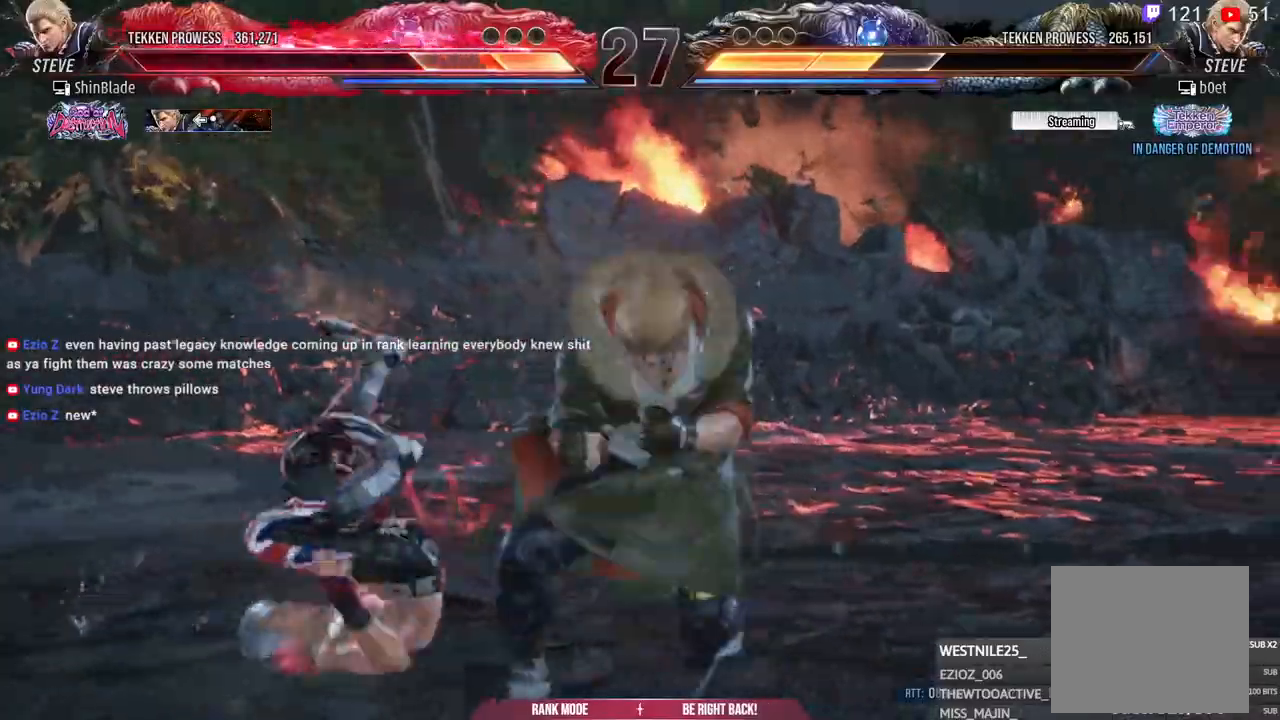
{"buttons": [], "left_stick": "center", "right_stick": "center", "events": [[17, "CROSS", "down"], [83, "CROSS", "up"], [117, "DPAD_LEFT", "down"], [167, "CROSS", "down"], [250, "CROSS", "up"], [300, "CROSS", "down"], [400, "CIRCLE", "up"], [433, "CROSS", "up"], [467, "DPAD_LEFT", "up"]]}
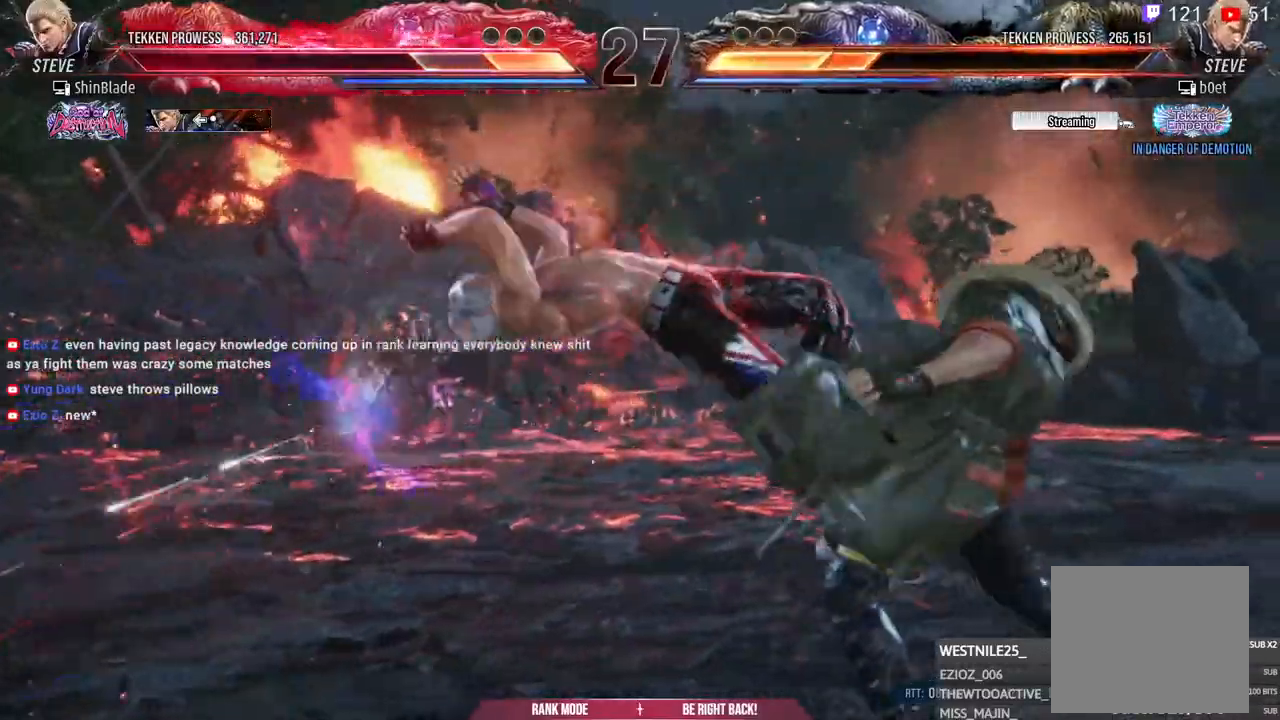
{"buttons": ["R1"], "left_stick": "center", "right_stick": "center", "events": [[133, "R1", "down"], [217, "R1", "up"], [317, "R1", "down"], [400, "R1", "up"], [433, "R1", "down"]]}
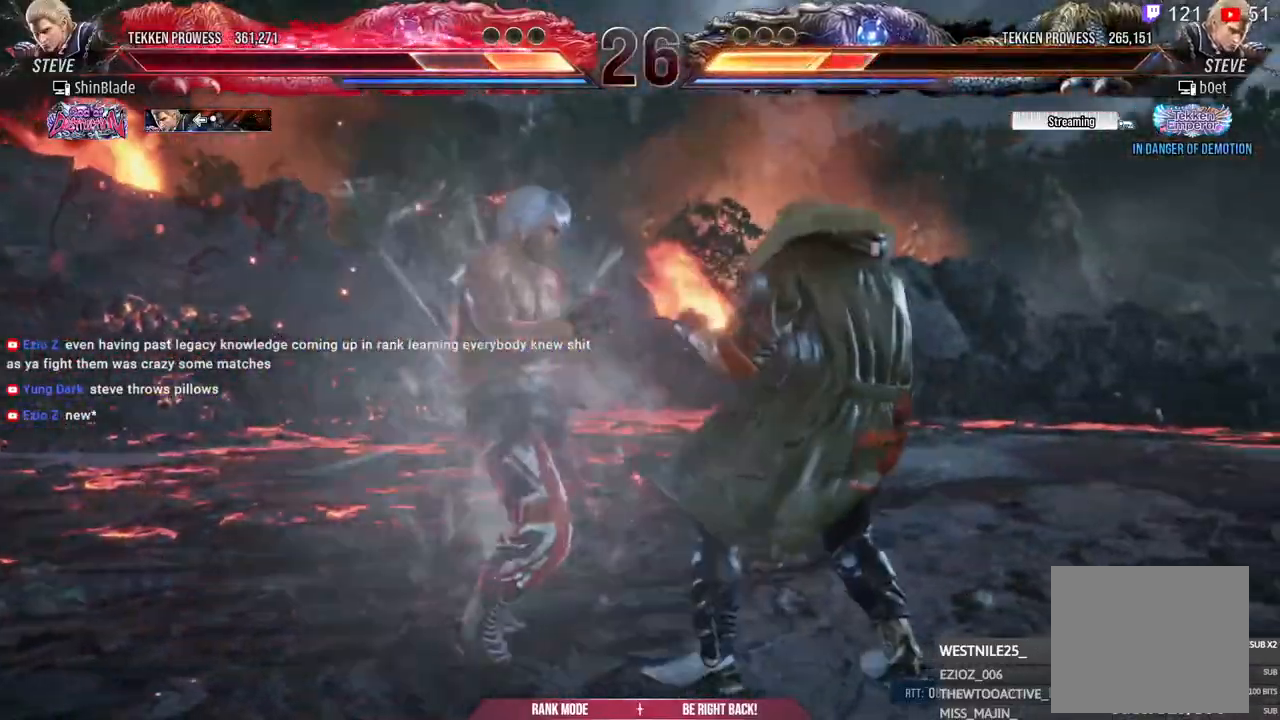
{"buttons": [], "left_stick": "center", "right_stick": "center"}
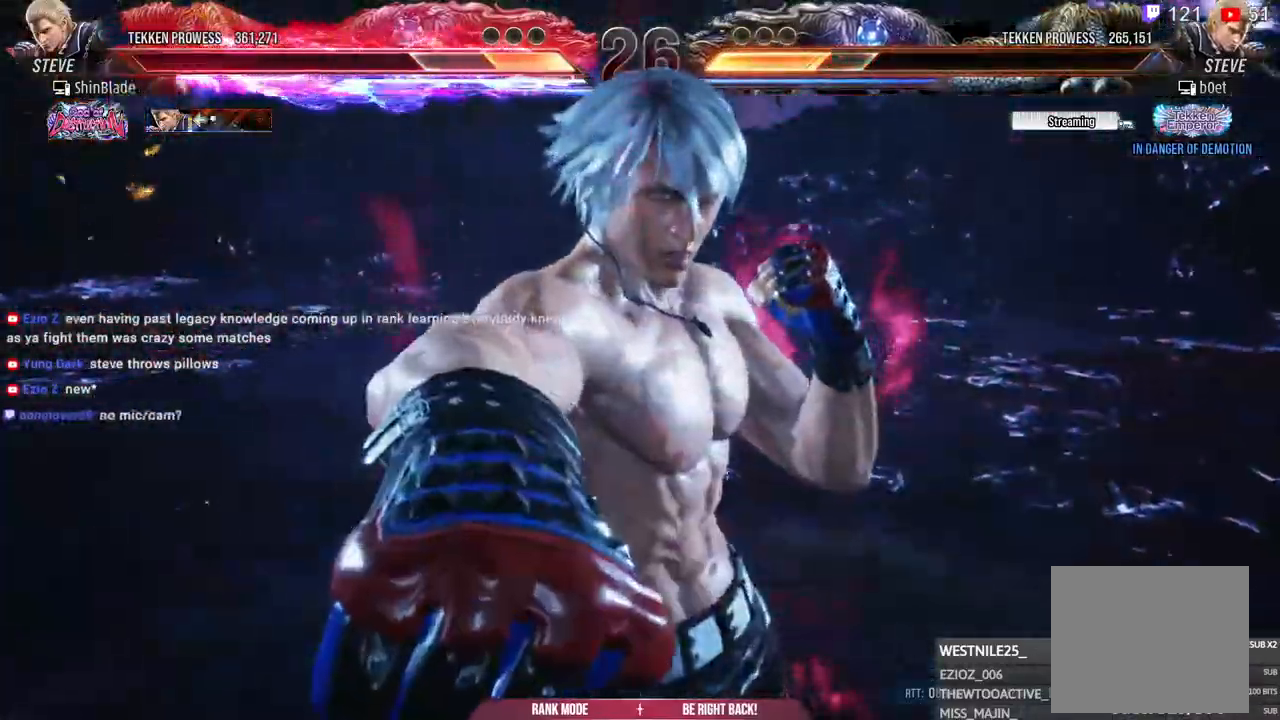
{"buttons": ["TRIANGLE", "DPAD_DOWN", "DPAD_LEFT"], "left_stick": "center", "right_stick": "center", "events": [[267, "TRIANGLE", "down"], [317, "DPAD_DOWN", "down"], [333, "SQUARE", "down"], [333, "TRIANGLE", "up"], [433, "TRIANGLE", "down"], [450, "SQUARE", "up"], [467, "DPAD_LEFT", "down"]]}
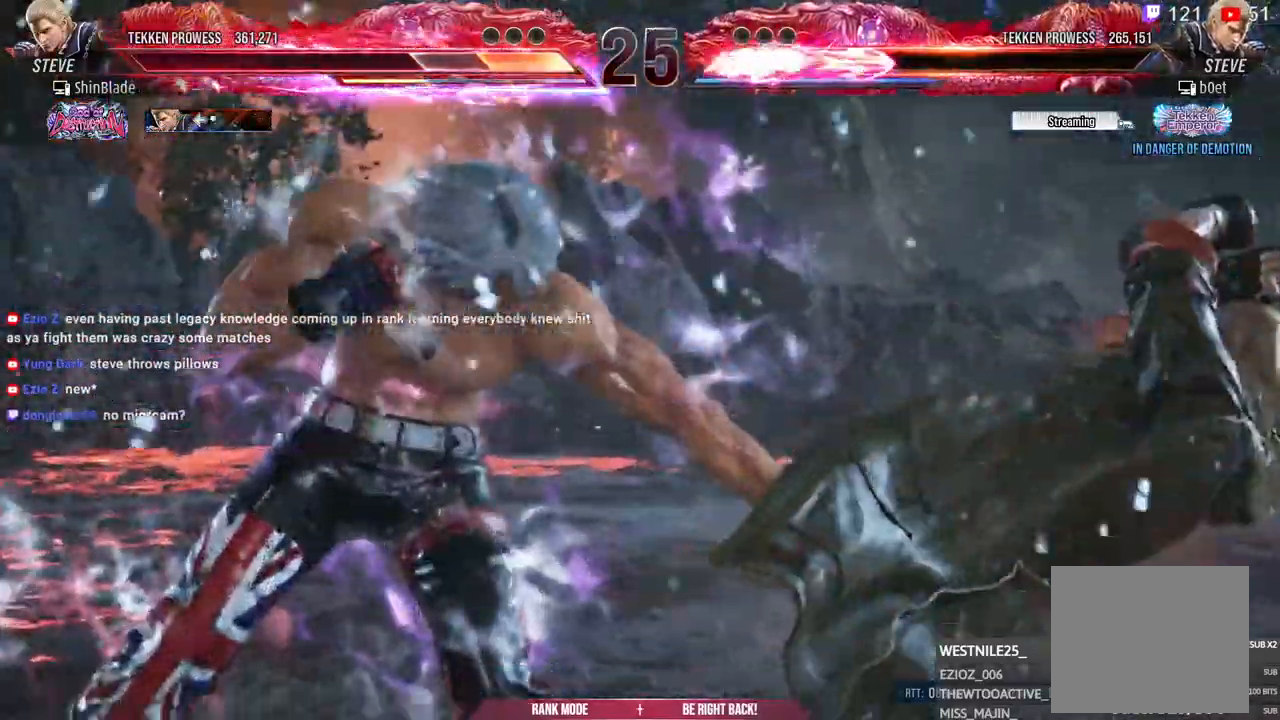
{"buttons": [], "left_stick": "center", "right_stick": "center", "events": [[33, "DPAD_DOWN", "up"], [33, "SQUARE", "down"], [83, "SQUARE", "up"], [150, "SQUARE", "down"], [200, "TRIANGLE", "up"], [300, "SQUARE", "up"], [367, "DPAD_LEFT", "up"], [450, "TRIANGLE", "down"], [500, "TRIANGLE", "up"]]}
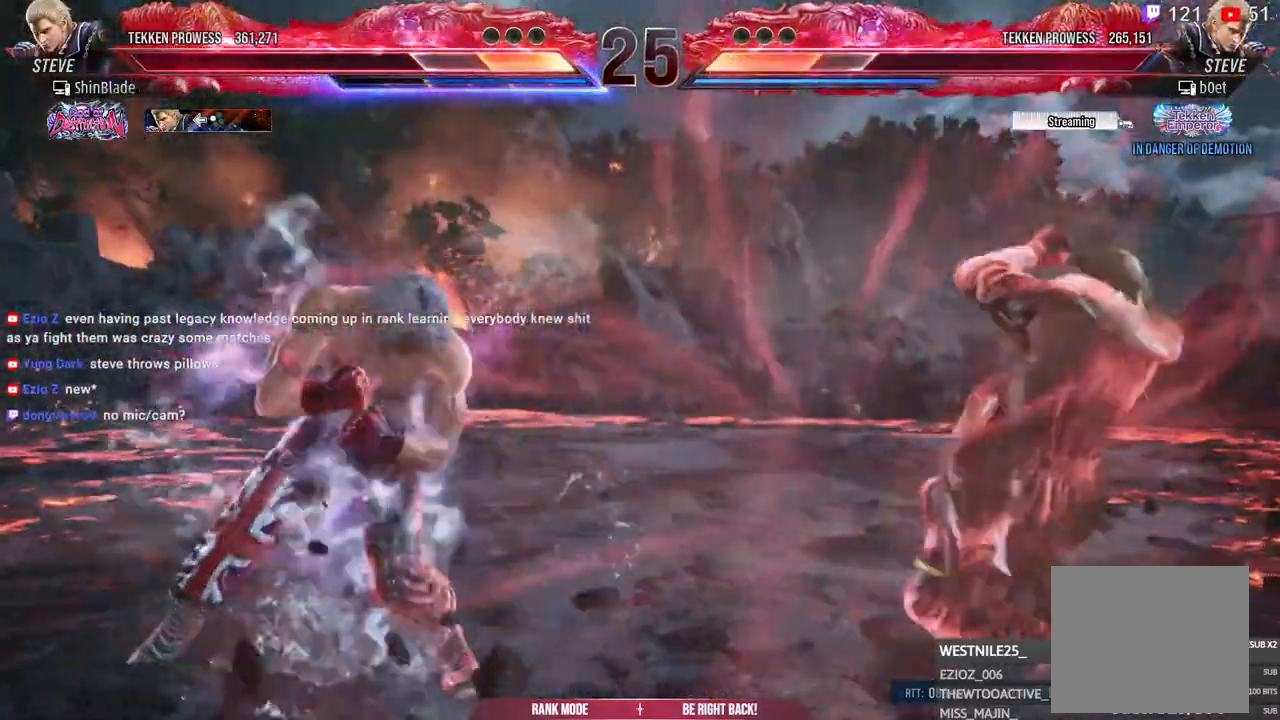
{"buttons": ["DPAD_LEFT"], "left_stick": "center", "right_stick": "center", "events": [[67, "DPAD_LEFT", "down"], [167, "DPAD_LEFT", "up"], [217, "DPAD_LEFT", "down"], [383, "DPAD_DOWN", "down"], [483, "DPAD_DOWN", "up"]]}
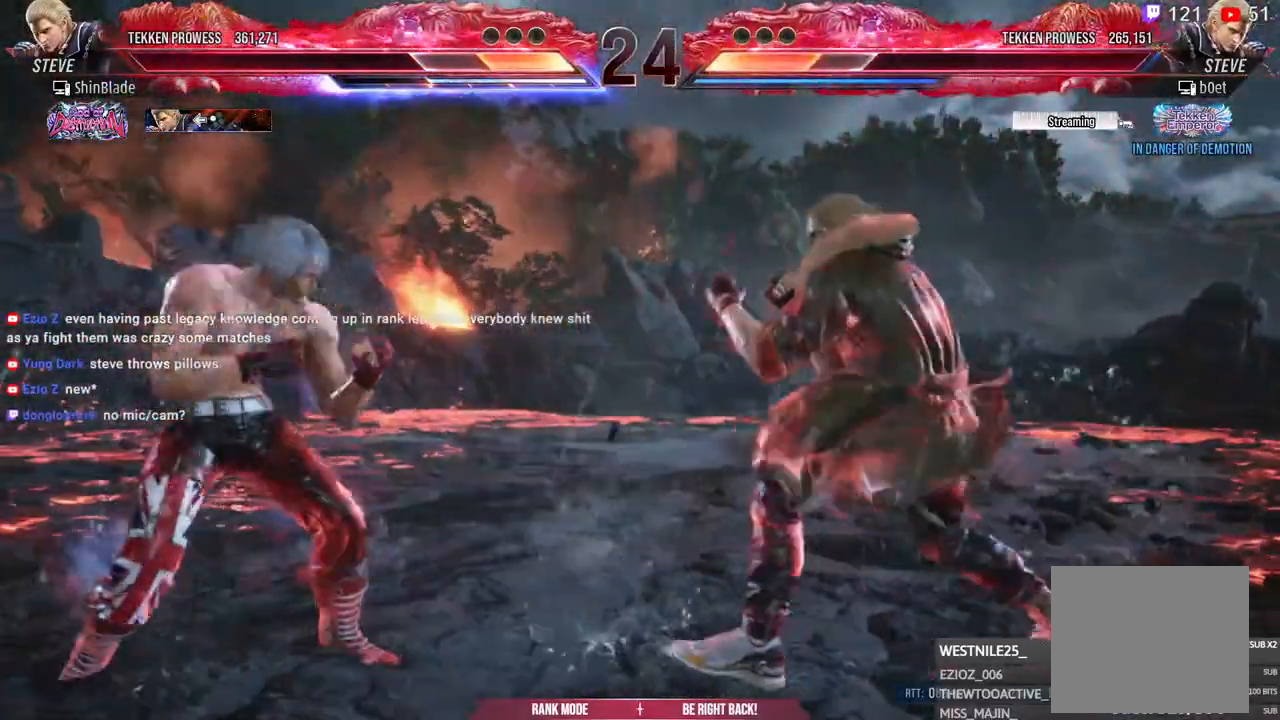
{"buttons": ["DPAD_RIGHT"], "left_stick": "center", "right_stick": "center", "events": [[83, "DPAD_LEFT", "up"], [117, "DPAD_LEFT", "down"], [250, "DPAD_LEFT", "up"], [317, "DPAD_DOWN", "down"], [400, "DPAD_DOWN", "up"], [467, "DPAD_RIGHT", "down"]]}
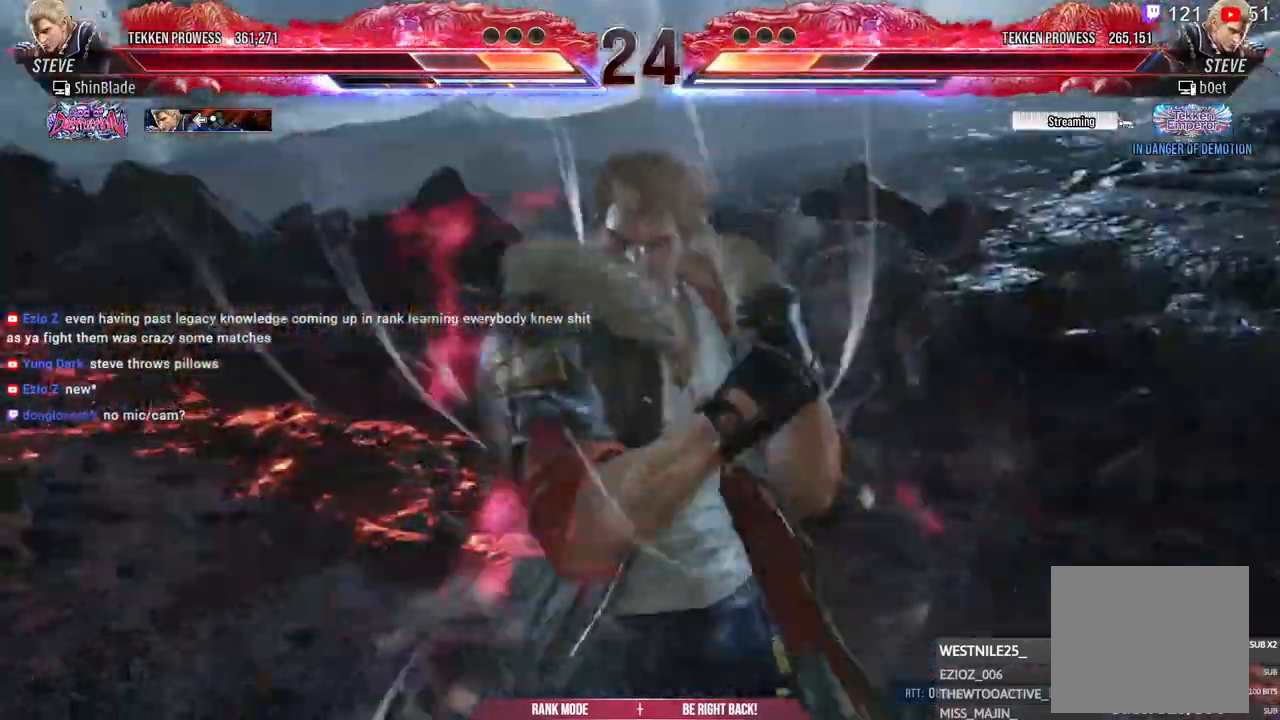
{"buttons": ["DPAD_LEFT"], "left_stick": "center", "right_stick": "center", "events": [[33, "DPAD_RIGHT", "up"], [150, "DPAD_LEFT", "down"], [250, "DPAD_LEFT", "up"], [317, "DPAD_LEFT", "down"], [383, "DPAD_LEFT", "up"], [467, "DPAD_LEFT", "down"]]}
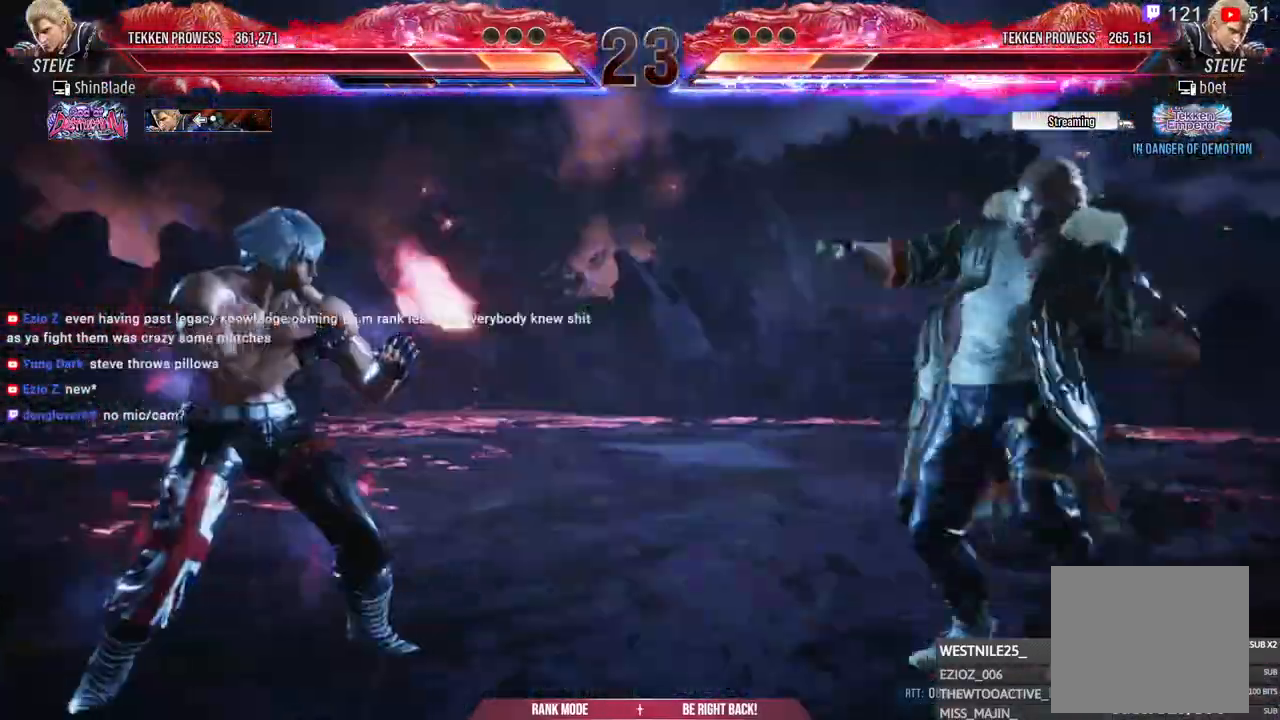
{"buttons": [], "left_stick": "center", "right_stick": "center", "events": [[17, "DPAD_LEFT", "up"], [67, "DPAD_LEFT", "down"], [250, "DPAD_LEFT", "up"], [383, "SQUARE", "down"], [383, "TRIANGLE", "down"], [483, "SQUARE", "up"], [500, "TRIANGLE", "up"]]}
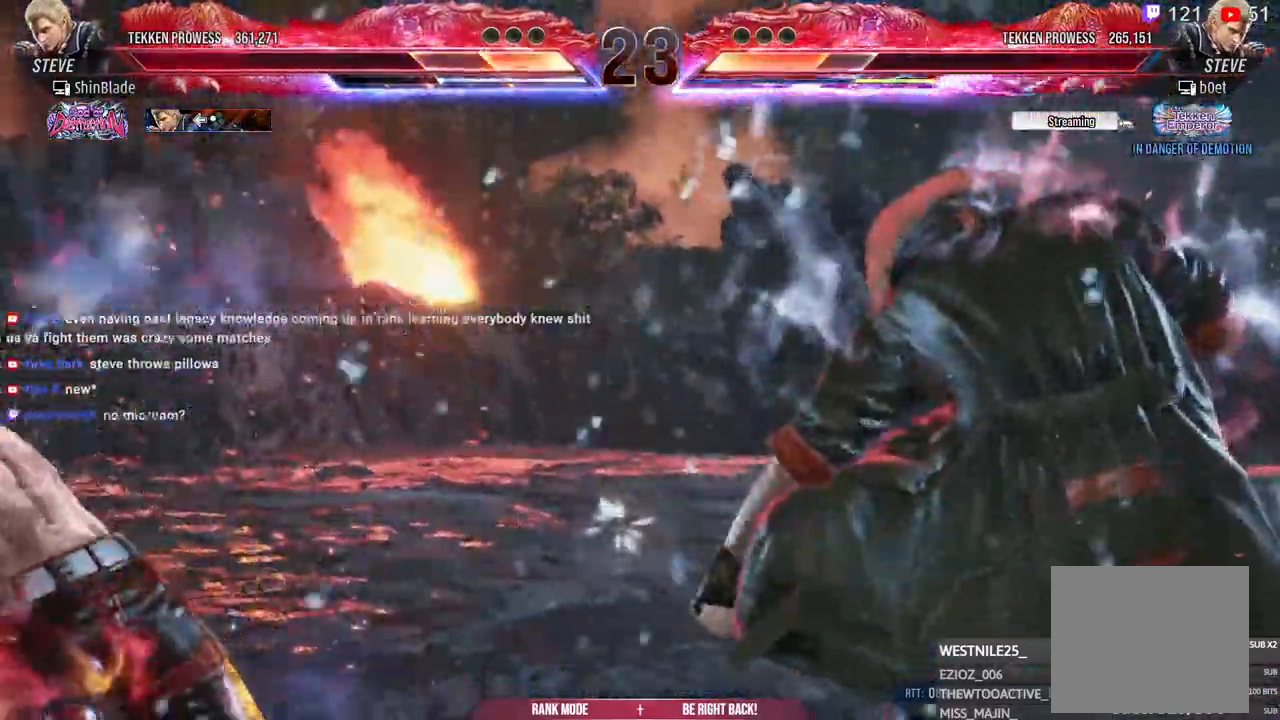
{"buttons": [], "left_stick": "center", "right_stick": "center", "events": [[33, "TRIANGLE", "down"], [133, "DPAD_RIGHT", "down"], [133, "SQUARE", "down"], [133, "TRIANGLE", "up"], [150, "TRIANGLE", "down"], [233, "SQUARE", "up"], [233, "TRIANGLE", "up"], [283, "SQUARE", "down"], [300, "DPAD_RIGHT", "up"], [300, "TRIANGLE", "down"], [383, "TRIANGLE", "up"], [400, "SQUARE", "up"]]}
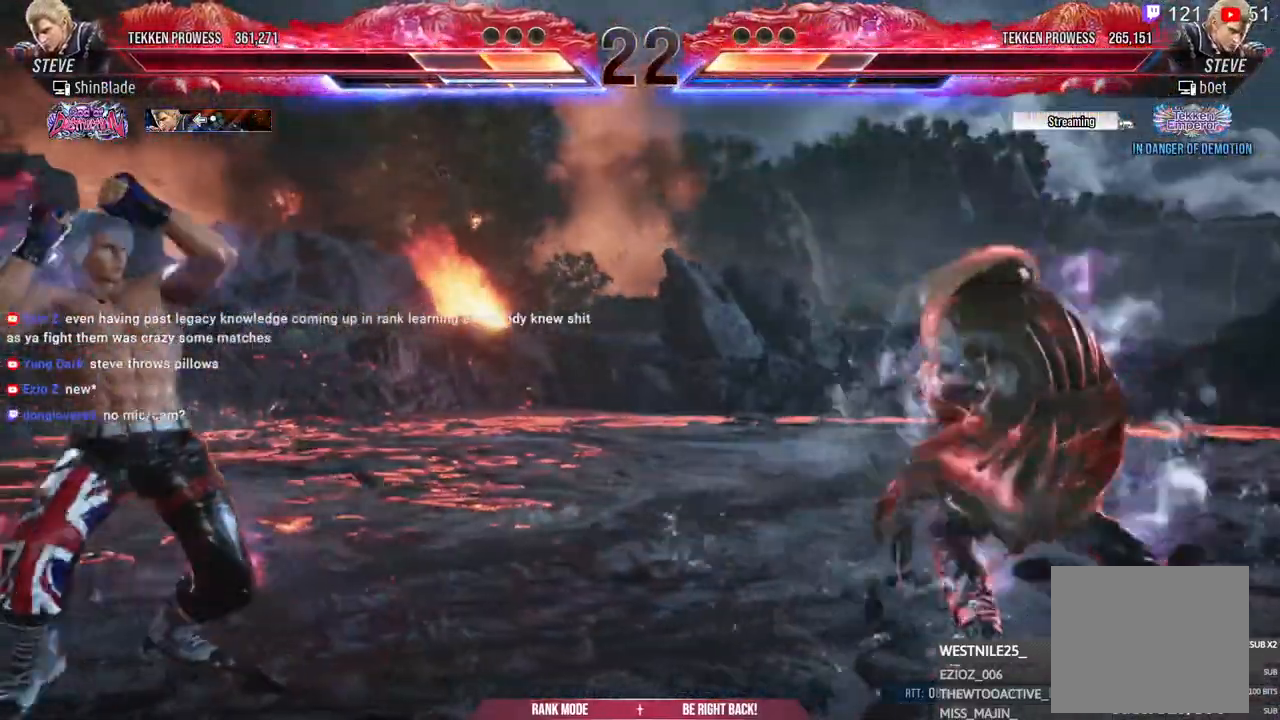
{"buttons": ["TRIANGLE"], "left_stick": "center", "right_stick": "center", "events": [[50, "DPAD_RIGHT", "down"], [117, "DPAD_RIGHT", "up"], [183, "DPAD_RIGHT", "down"], [367, "DPAD_RIGHT", "up"], [383, "TRIANGLE", "down"], [400, "SQUARE", "down"], [483, "SQUARE", "up"]]}